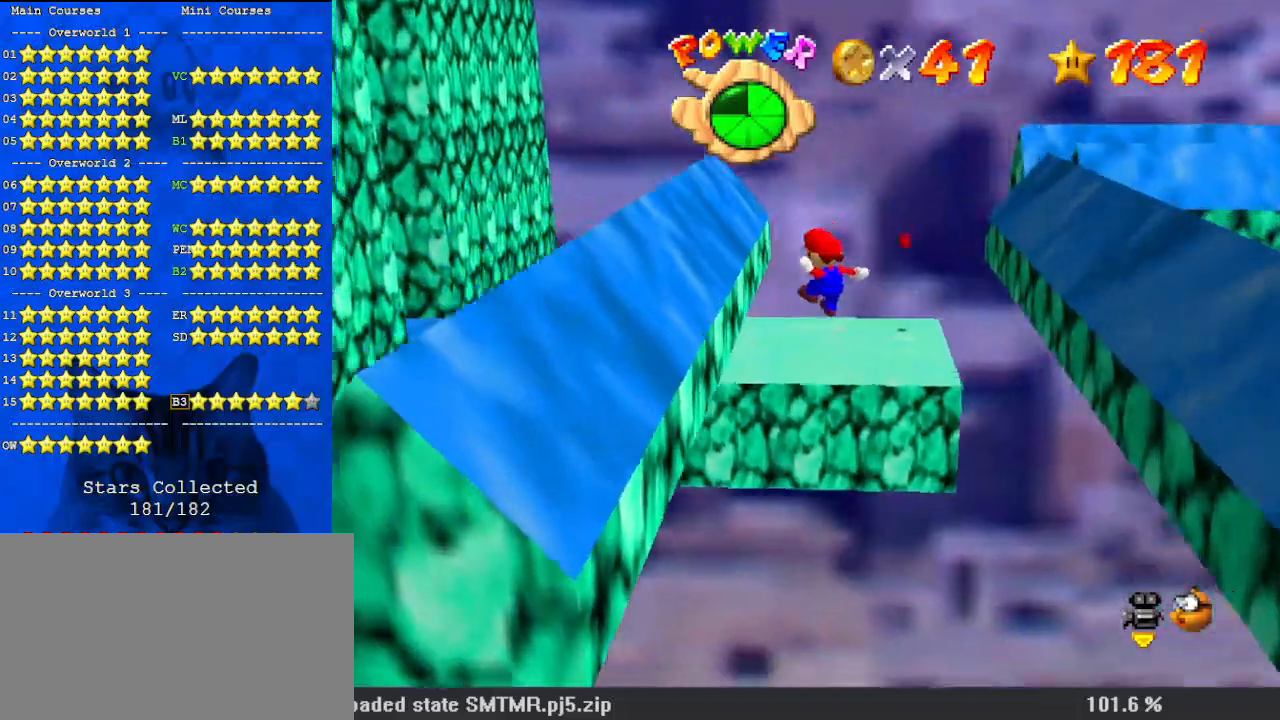
Gameplay with keyboard; each line is a JSON object with the keys held at the frame after it. "events" lists presses ("down") and releases ("up") of "a", "c", "ctrl", "d", "down", "left", "return", "right", "s", "shift", "up", "w", "x" and "y" between this image and that frame as [ms after this image, input, new state], when the widget could be followed in between. No other keys are recorded. Mouse input is not recorded.
{"keys": ["right", "shift", "up"], "events": [[167, "left", "down"], [267, "shift", "up"], [333, "right", "down"], [400, "left", "up"], [400, "shift", "down"]]}
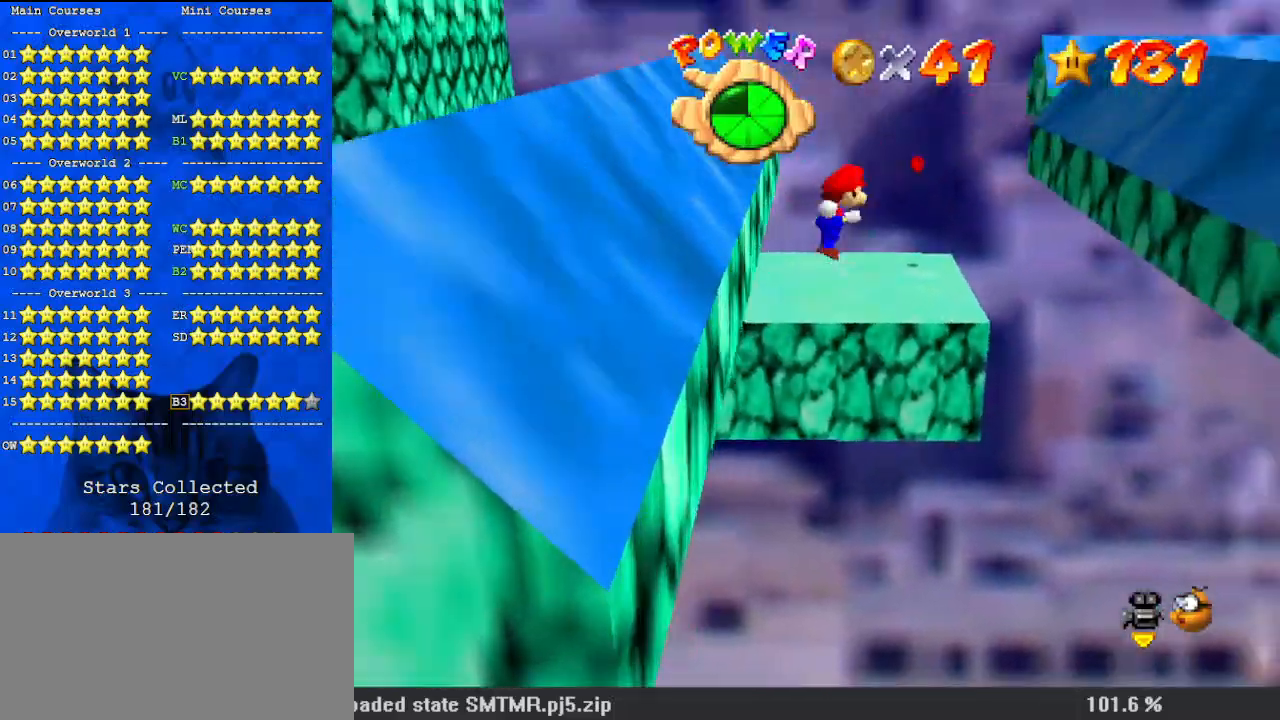
{"keys": ["right", "shift", "up"], "events": []}
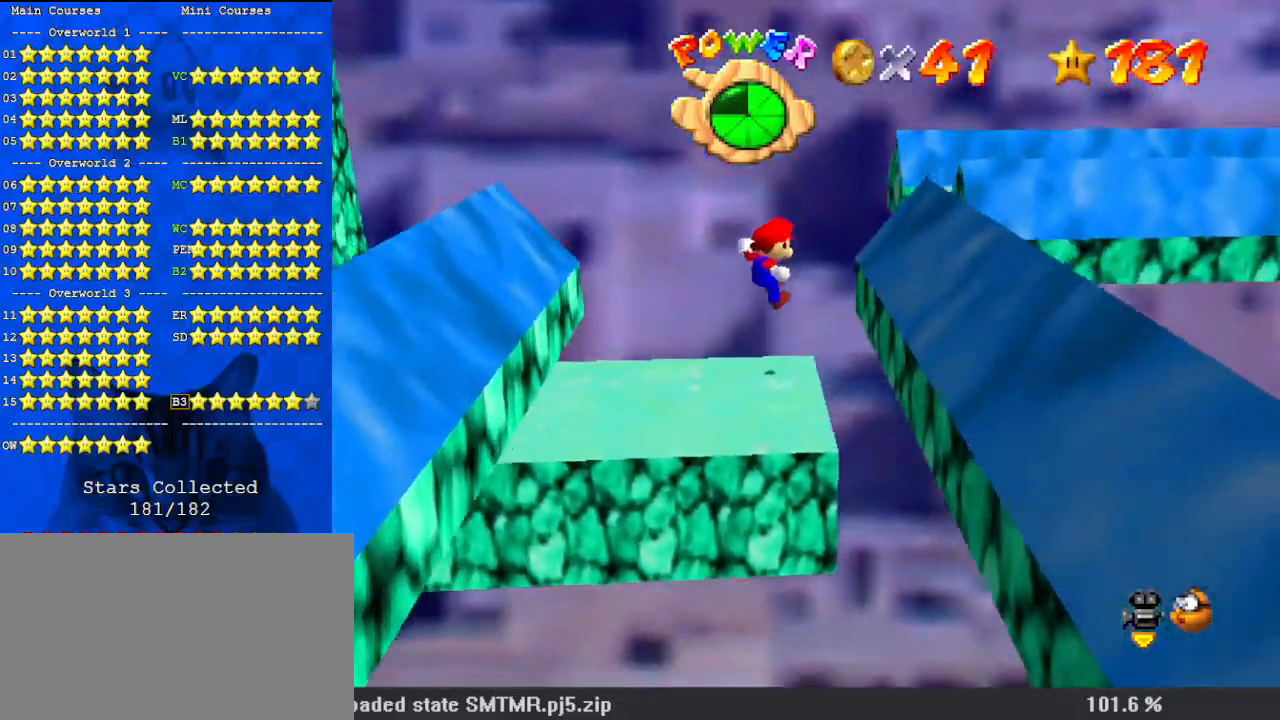
{"keys": ["ctrl", "shift", "up"], "events": [[333, "shift", "up"], [367, "right", "up"], [400, "shift", "down"], [500, "ctrl", "down"]]}
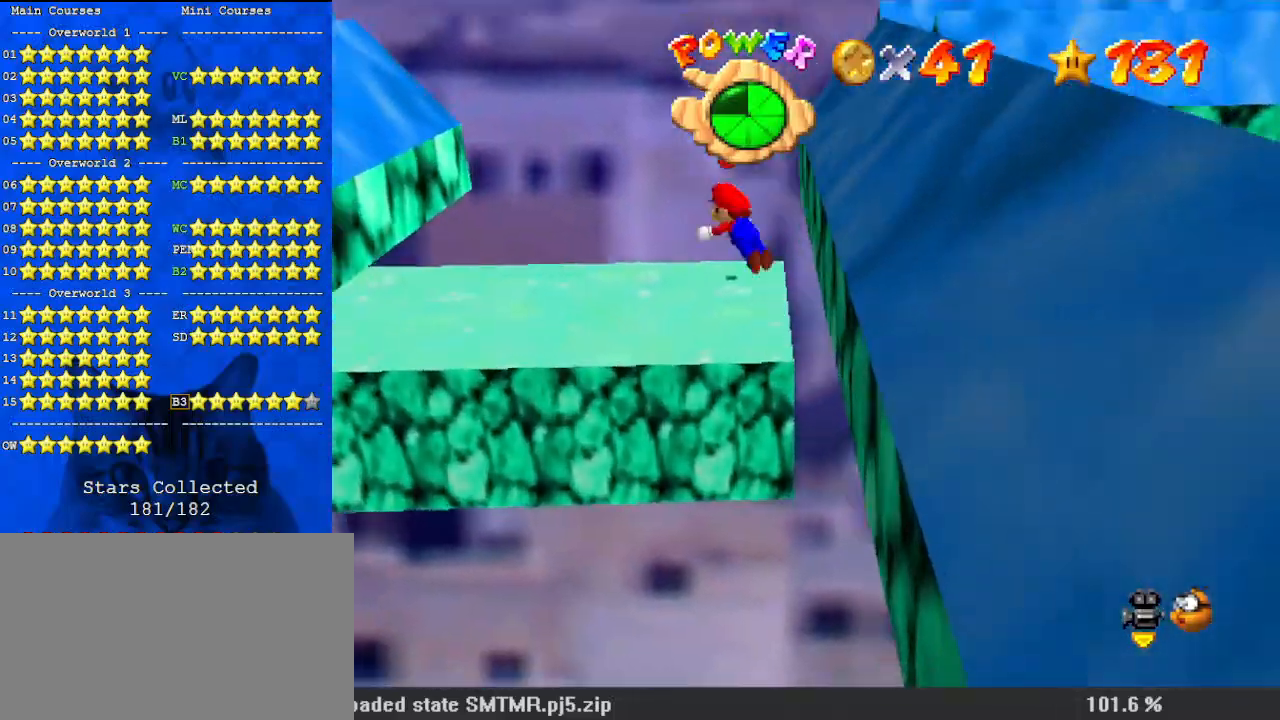
{"keys": ["up"], "events": [[133, "shift", "up"], [200, "ctrl", "up"], [333, "c", "down"], [467, "c", "up"]]}
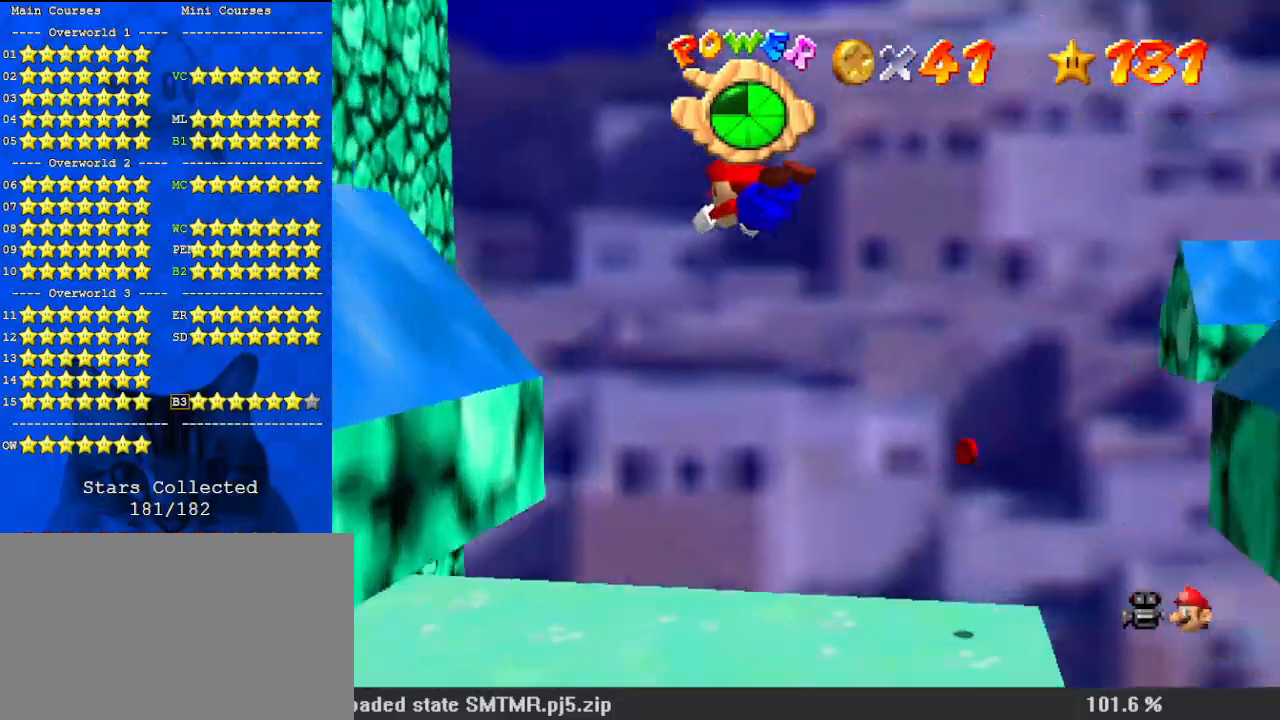
{"keys": ["c", "right", "up"], "events": [[333, "right", "down"], [467, "c", "down"]]}
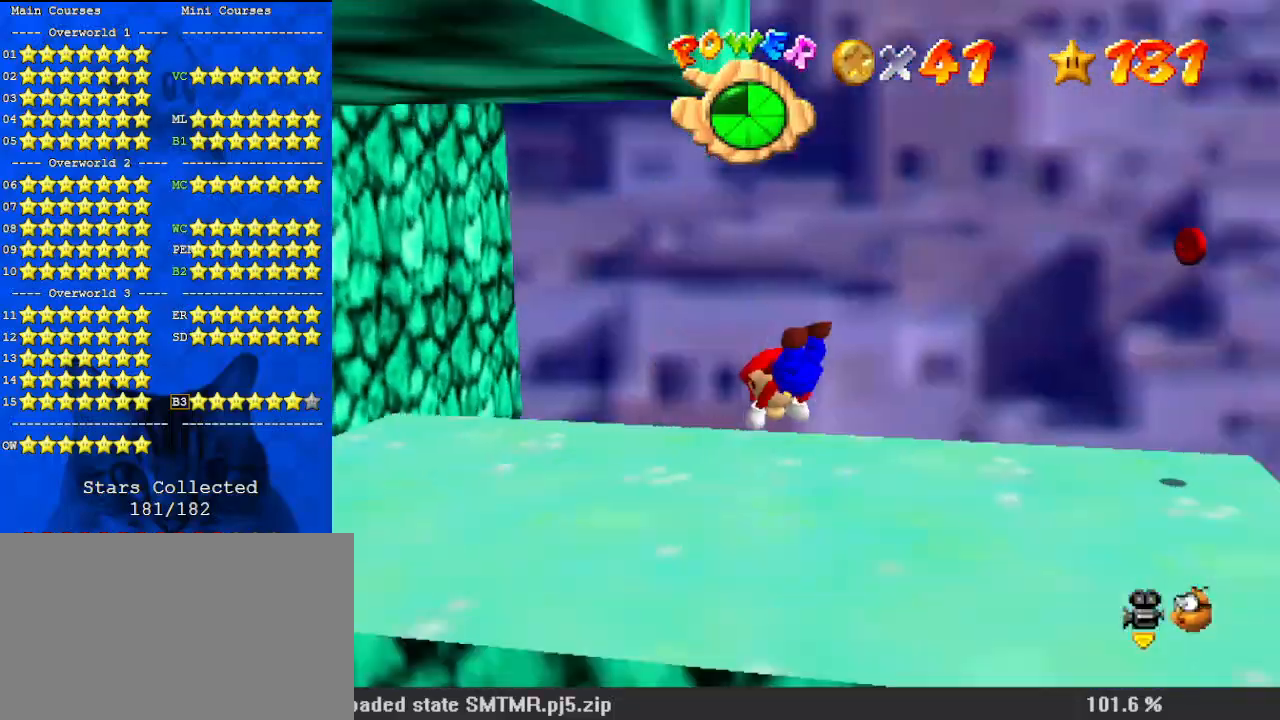
{"keys": ["c", "right"], "events": [[33, "up", "up"], [67, "c", "up"], [167, "down", "down"], [200, "shift", "down"], [333, "shift", "up"], [400, "down", "up"], [467, "c", "down"]]}
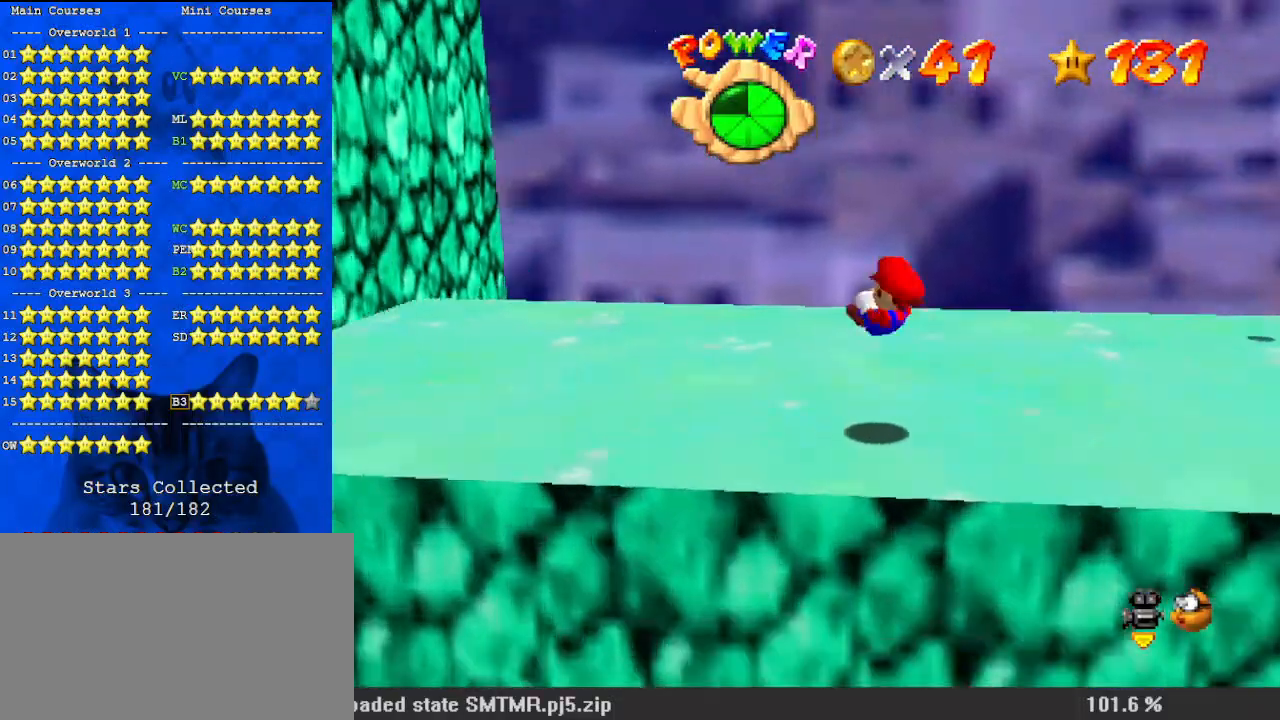
{"keys": ["right"], "events": [[33, "up", "down"], [67, "c", "up"], [67, "right", "up"], [133, "c", "down"], [167, "right", "down"], [167, "s", "down"], [300, "c", "up"], [300, "s", "up"], [400, "up", "up"]]}
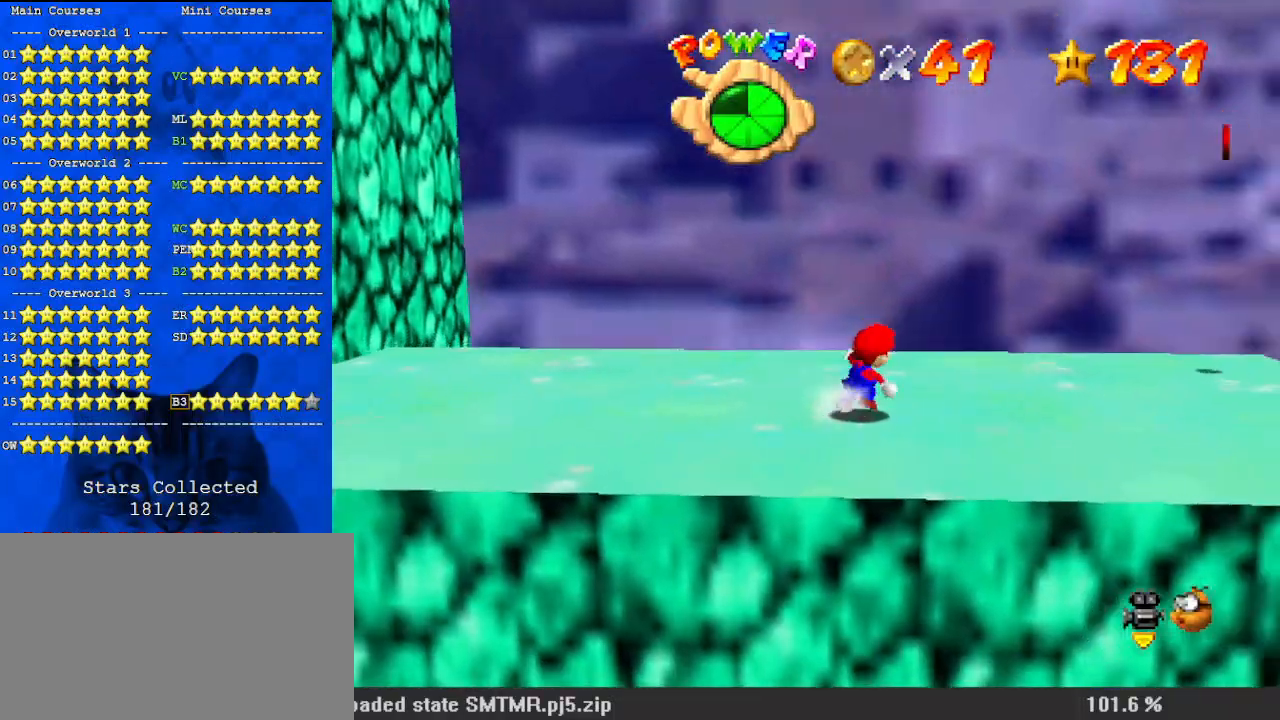
{"keys": ["right", "up"], "events": [[367, "up", "down"]]}
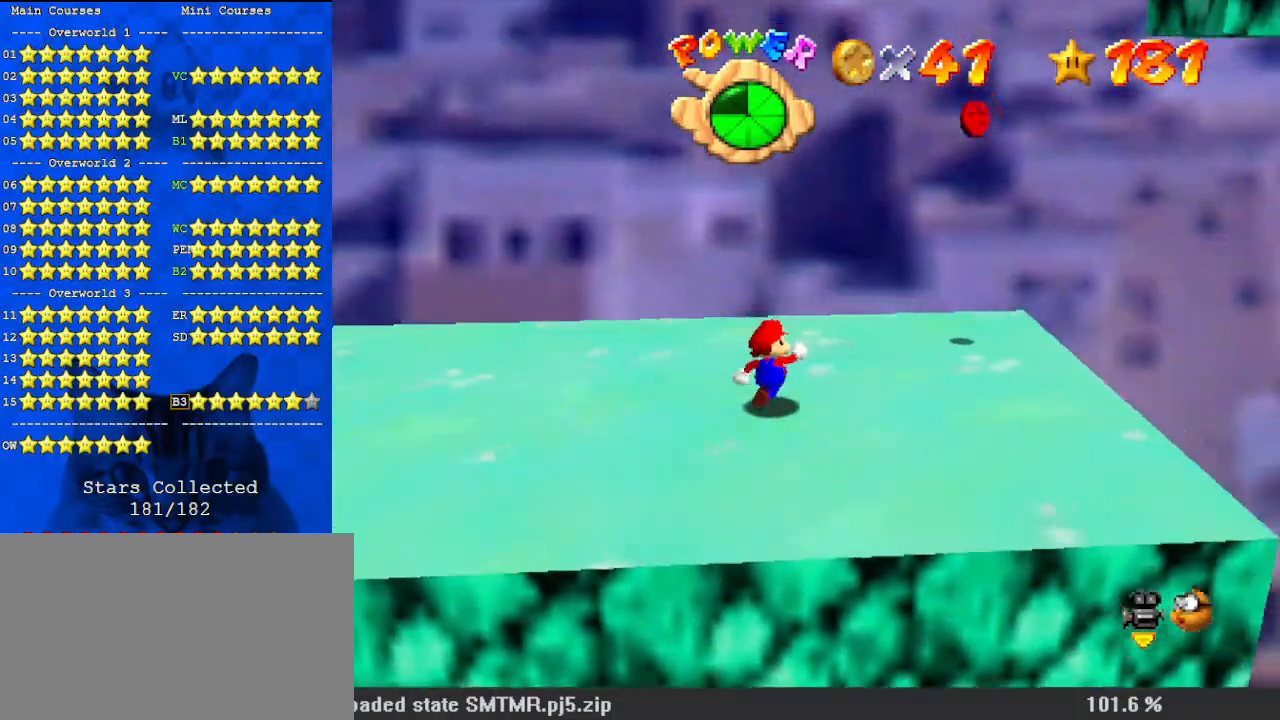
{"keys": ["right"], "events": [[100, "d", "down"], [233, "up", "up"], [267, "d", "up"], [400, "down", "down"], [500, "down", "up"]]}
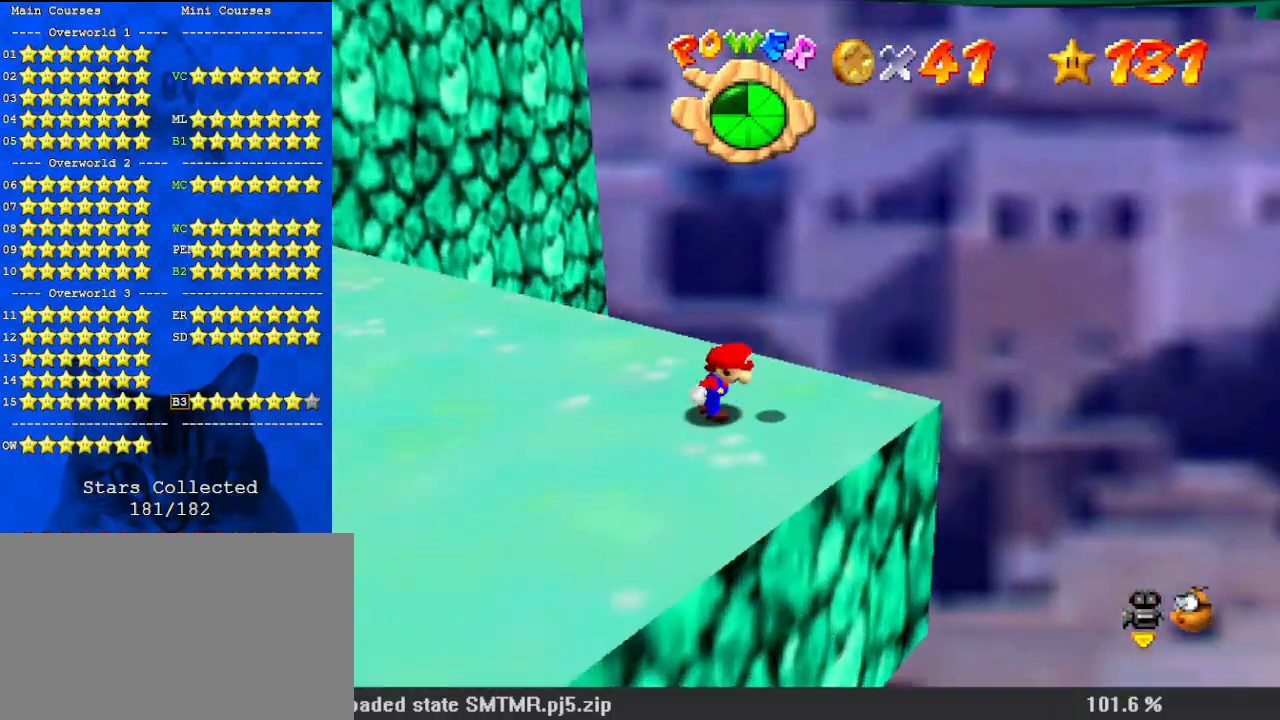
{"keys": ["left", "up"], "events": [[100, "left", "down"], [100, "right", "up"], [133, "shift", "down"], [133, "up", "down"], [300, "shift", "up"], [333, "d", "down"], [467, "d", "up"]]}
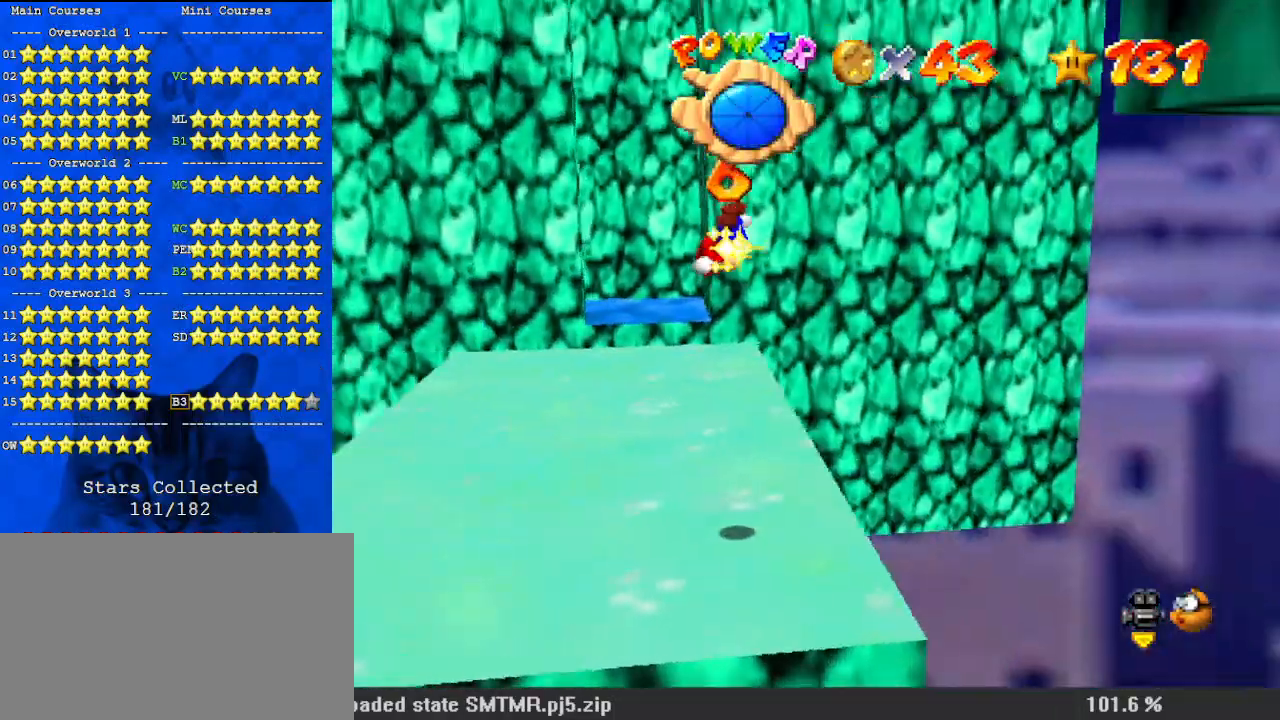
{"keys": ["c", "up"], "events": [[233, "left", "up"], [300, "c", "down"], [400, "c", "up"], [433, "c", "down"]]}
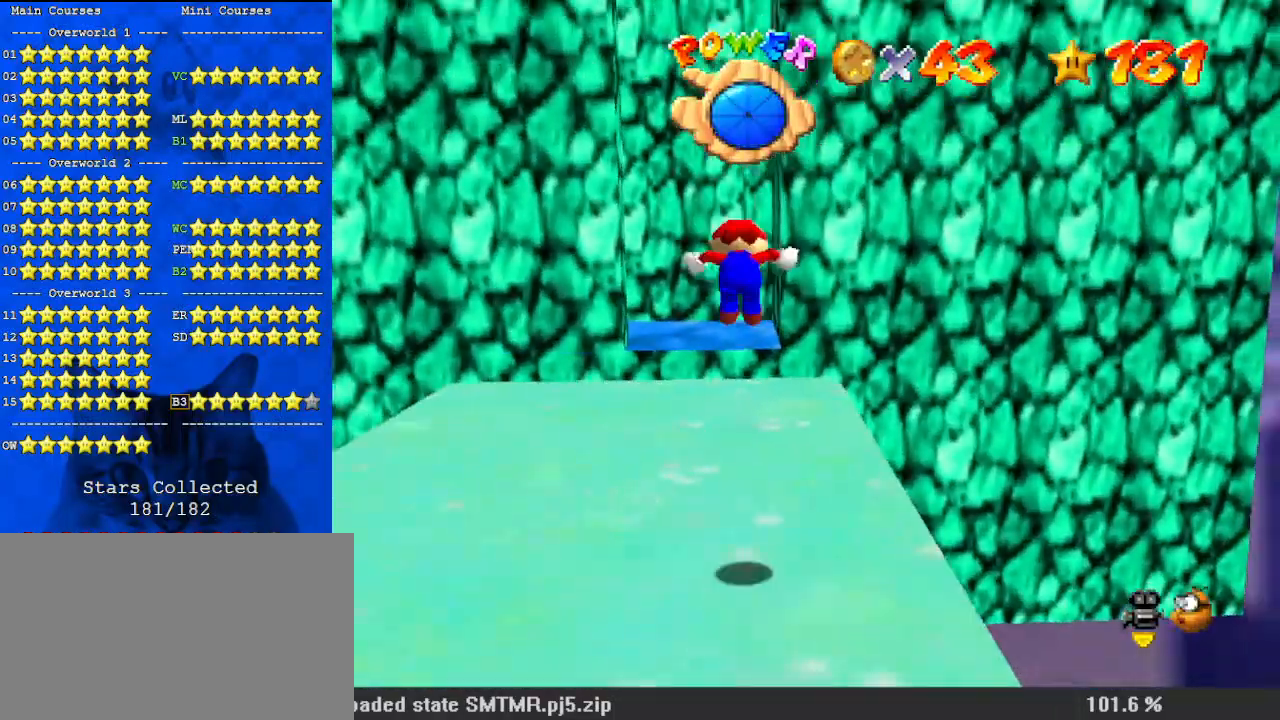
{"keys": ["left", "up"], "events": [[33, "s", "down"], [100, "c", "up"], [100, "s", "up"], [400, "left", "down"]]}
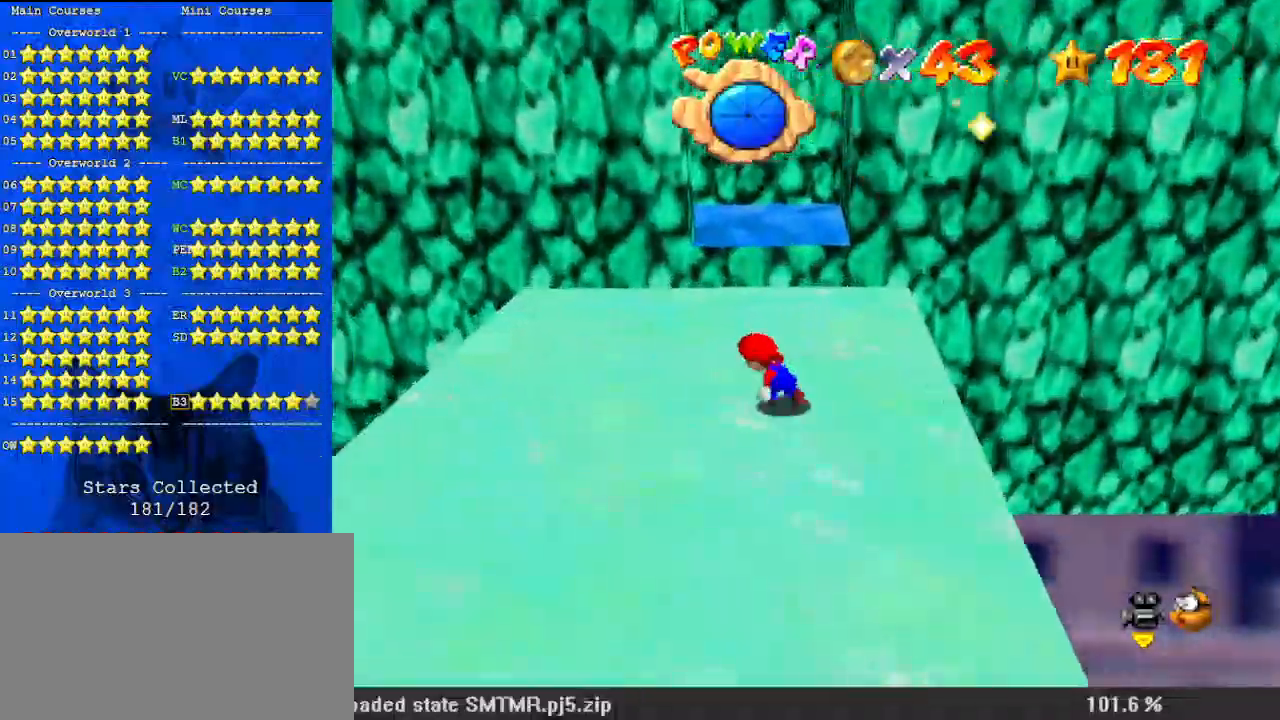
{"keys": ["up"], "events": [[400, "left", "up"]]}
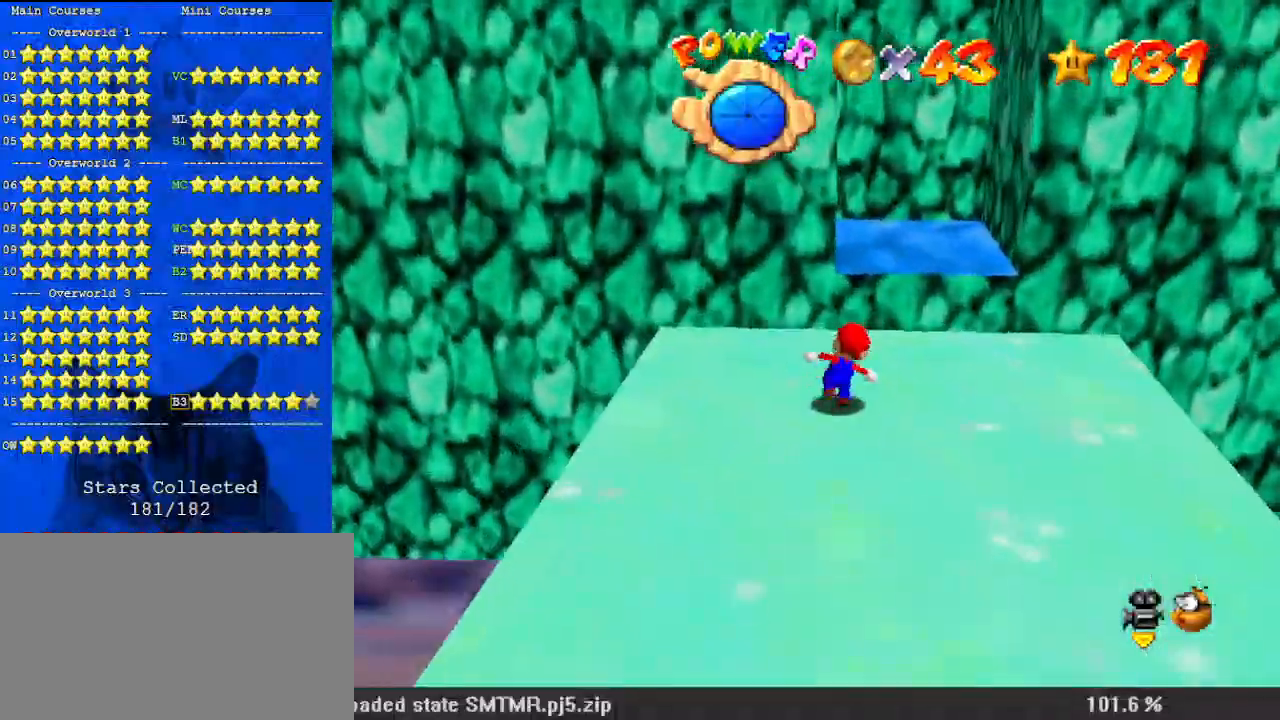
{"keys": ["right", "shift", "up"], "events": [[333, "y", "down"], [367, "shift", "down"], [500, "right", "down"], [500, "y", "up"]]}
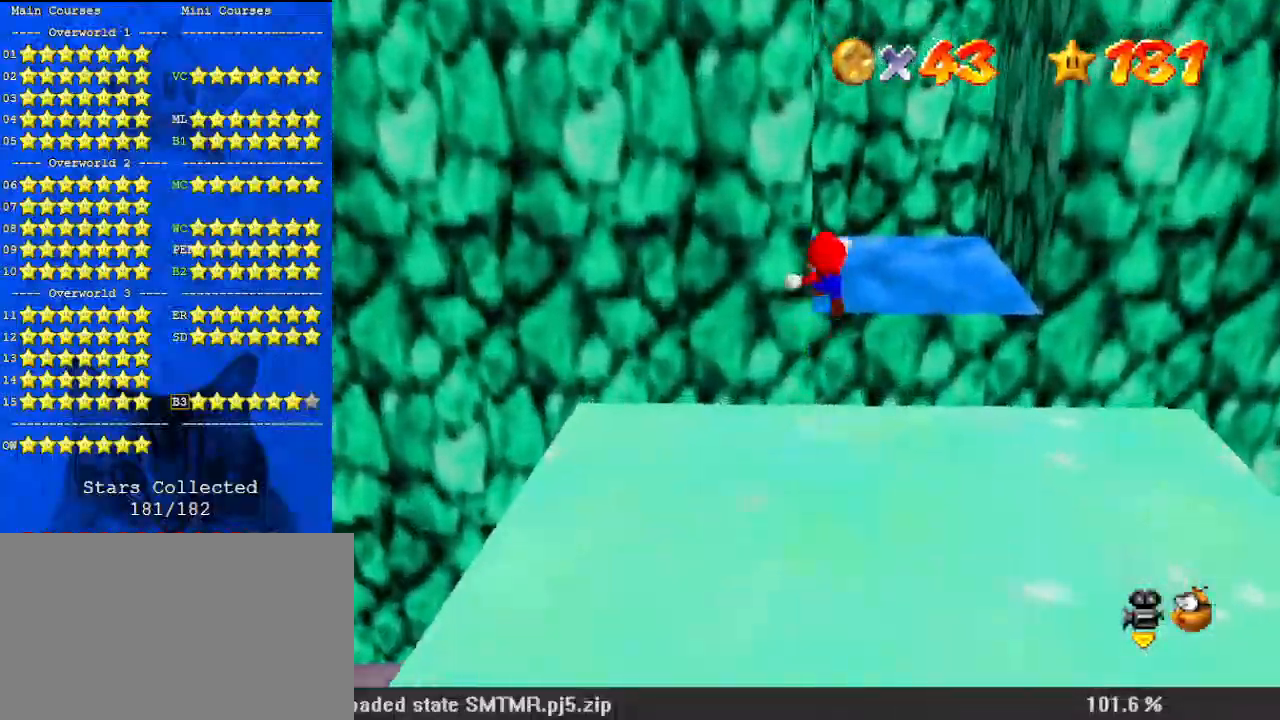
{"keys": ["up"], "events": [[67, "shift", "up"], [100, "right", "up"], [133, "d", "down"], [200, "d", "up"], [367, "d", "down"], [500, "d", "up"]]}
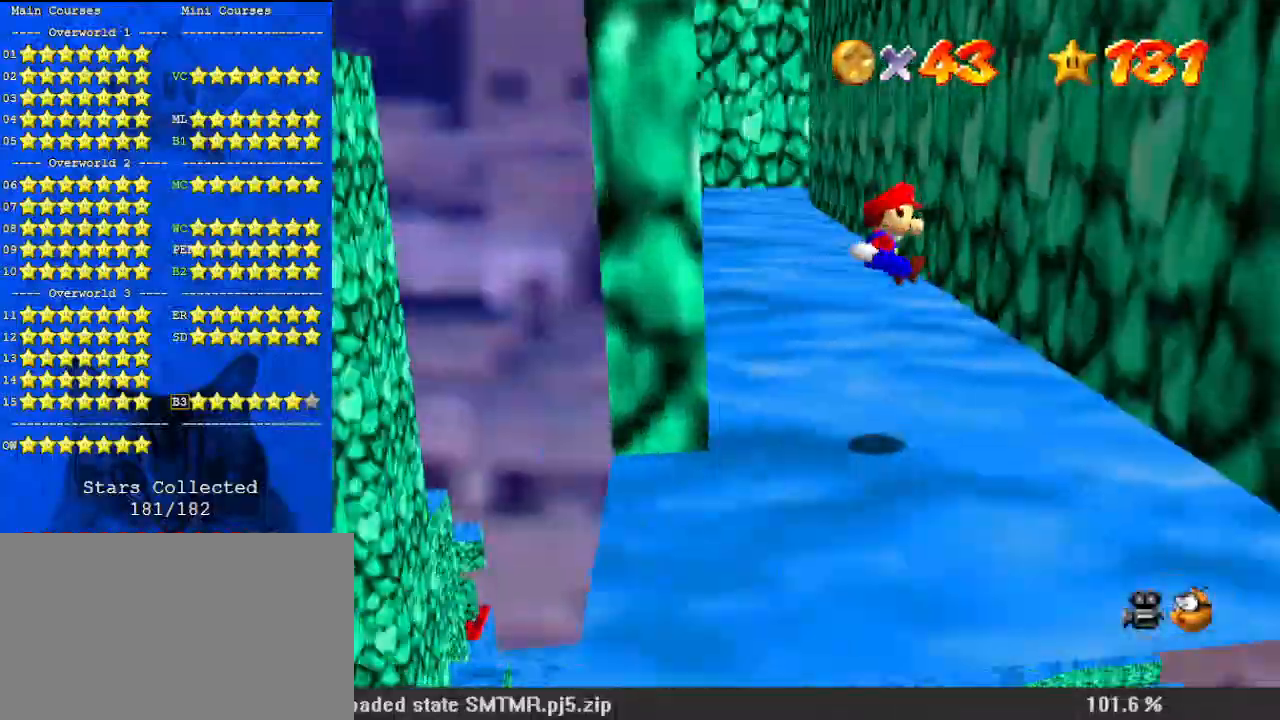
{"keys": ["left", "up"], "events": [[300, "shift", "down"], [333, "left", "down"], [467, "shift", "up"]]}
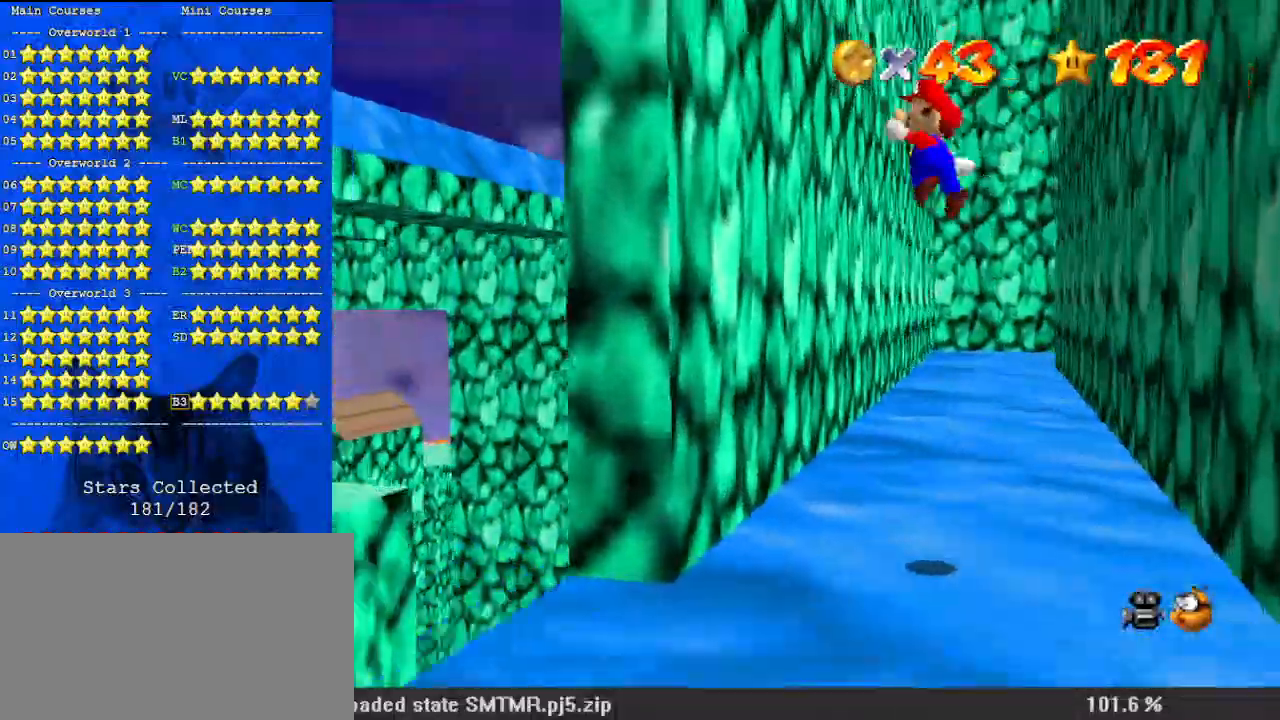
{"keys": ["right", "shift", "up"], "events": [[267, "left", "up"], [300, "right", "down"], [300, "shift", "down"]]}
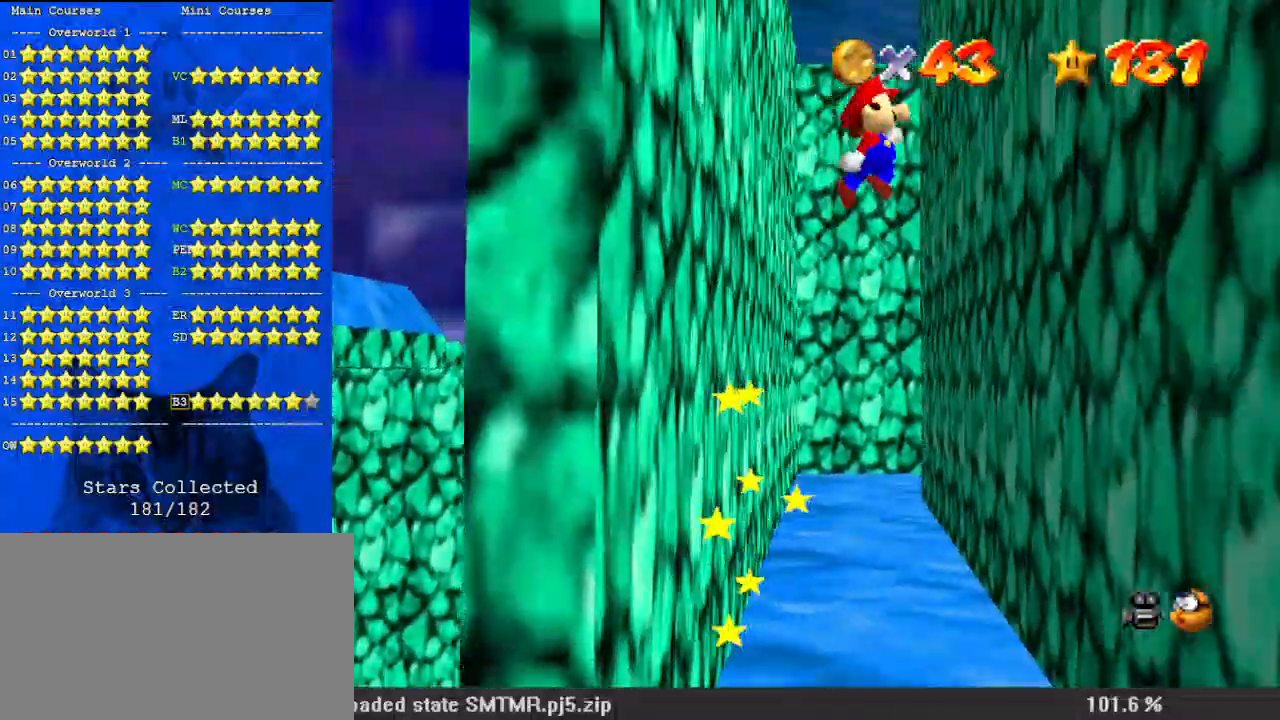
{"keys": ["shift", "up"], "events": [[300, "shift", "up"], [467, "right", "up"], [467, "shift", "down"]]}
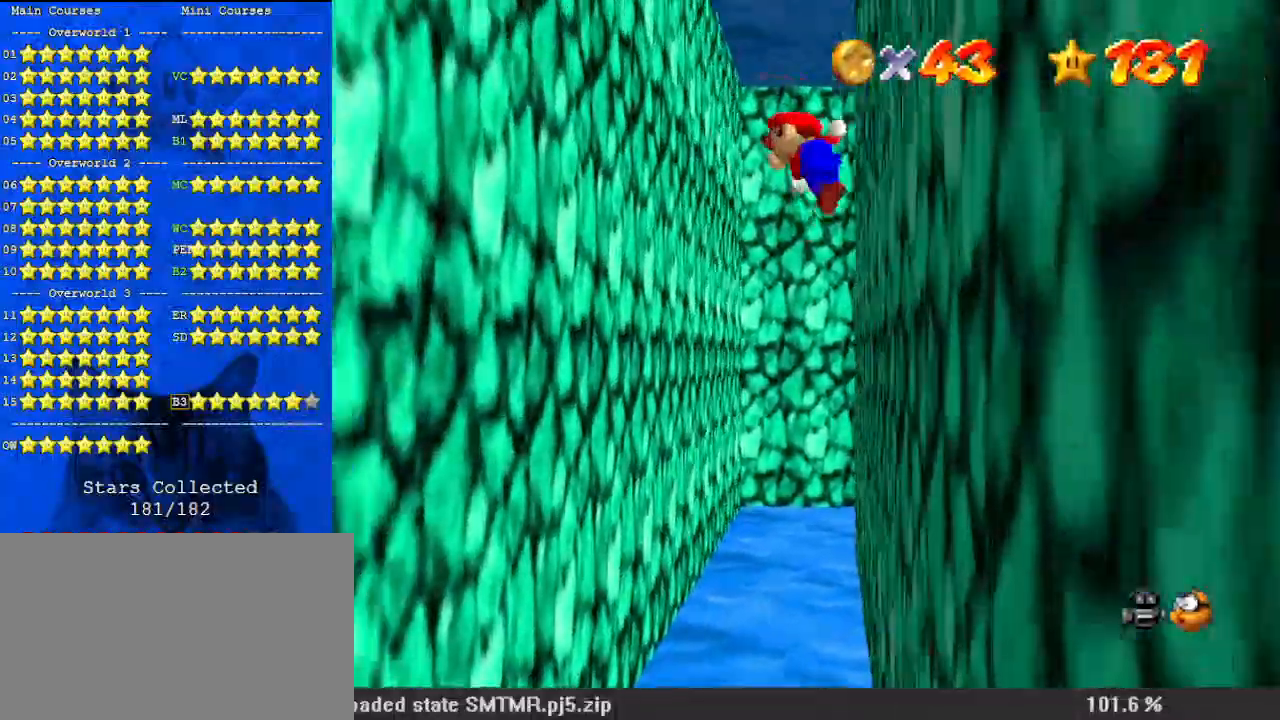
{"keys": ["left", "up"], "events": [[233, "shift", "up"], [367, "left", "down"]]}
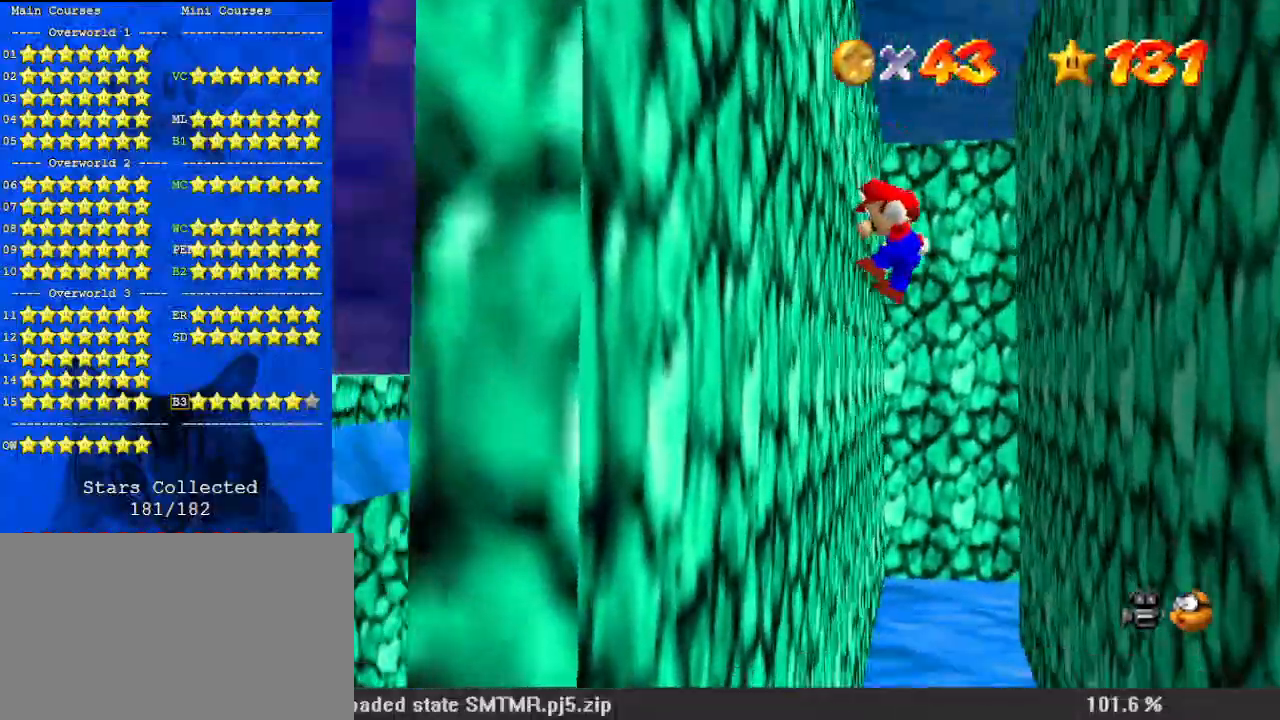
{"keys": ["shift", "up"], "events": [[333, "shift", "down"], [433, "left", "up"]]}
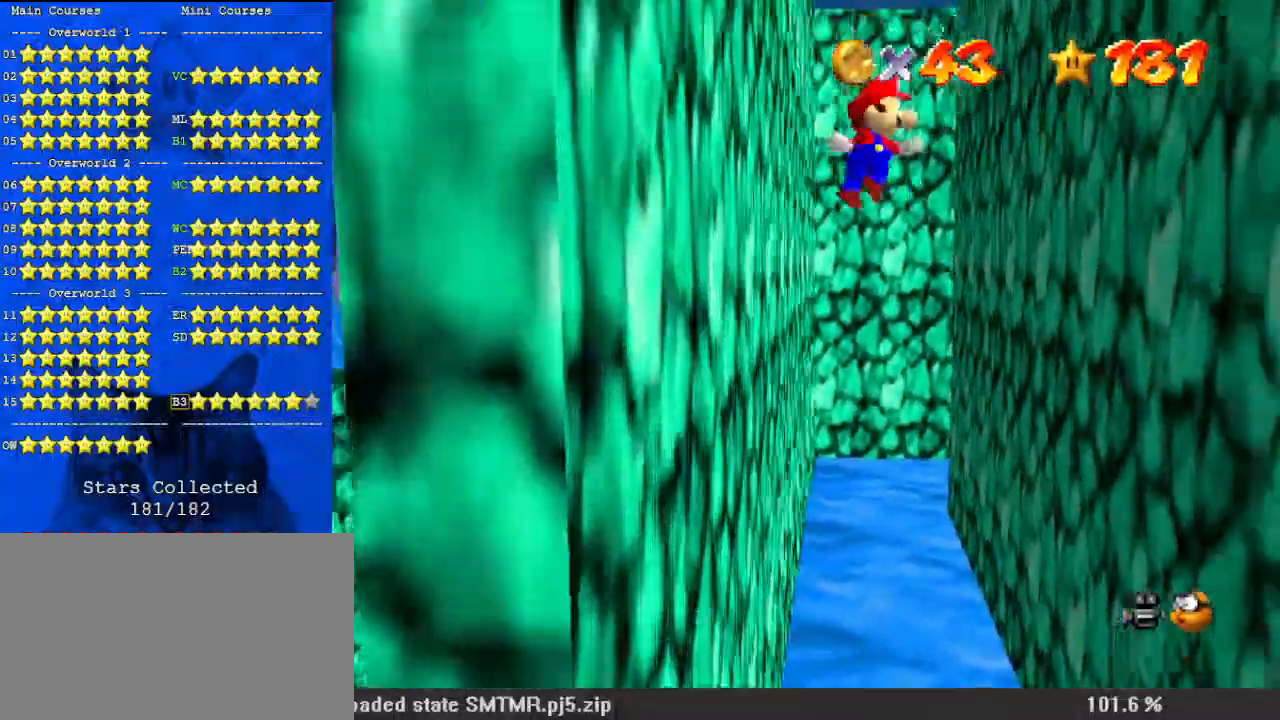
{"keys": ["right", "up"], "events": [[200, "shift", "up"], [333, "right", "down"]]}
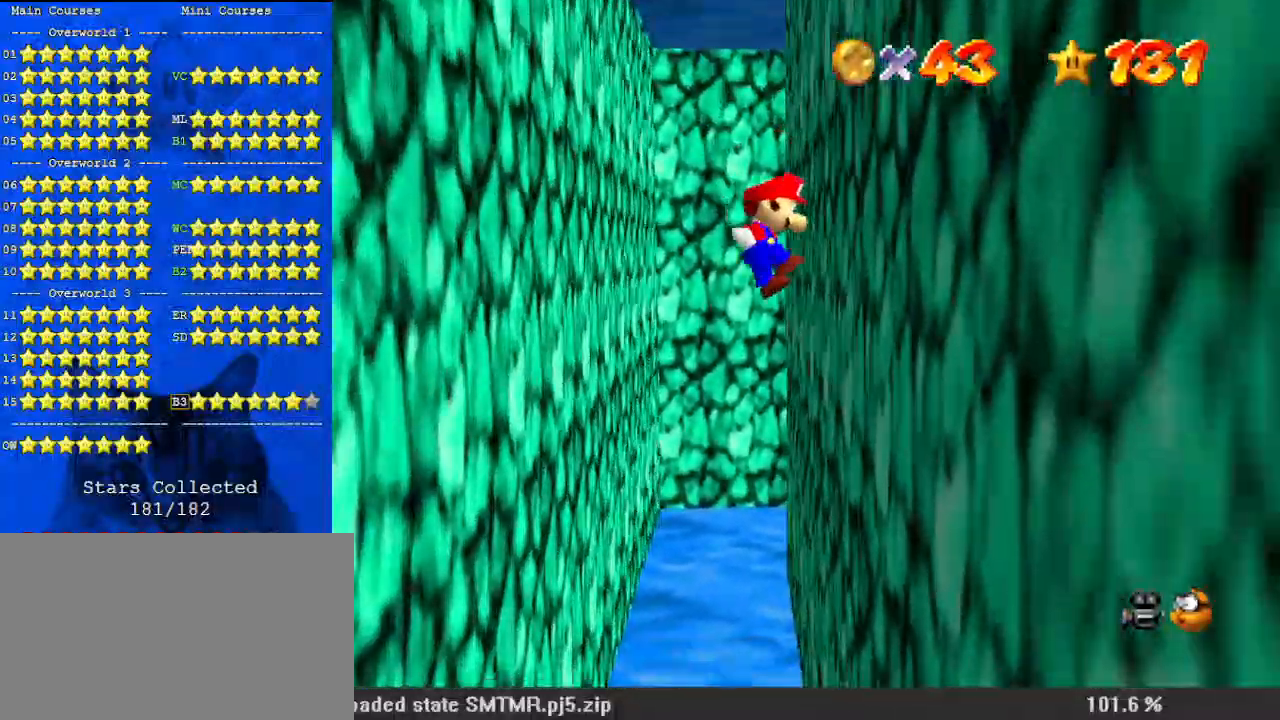
{"keys": ["shift", "up"], "events": [[267, "shift", "down"], [433, "right", "up"]]}
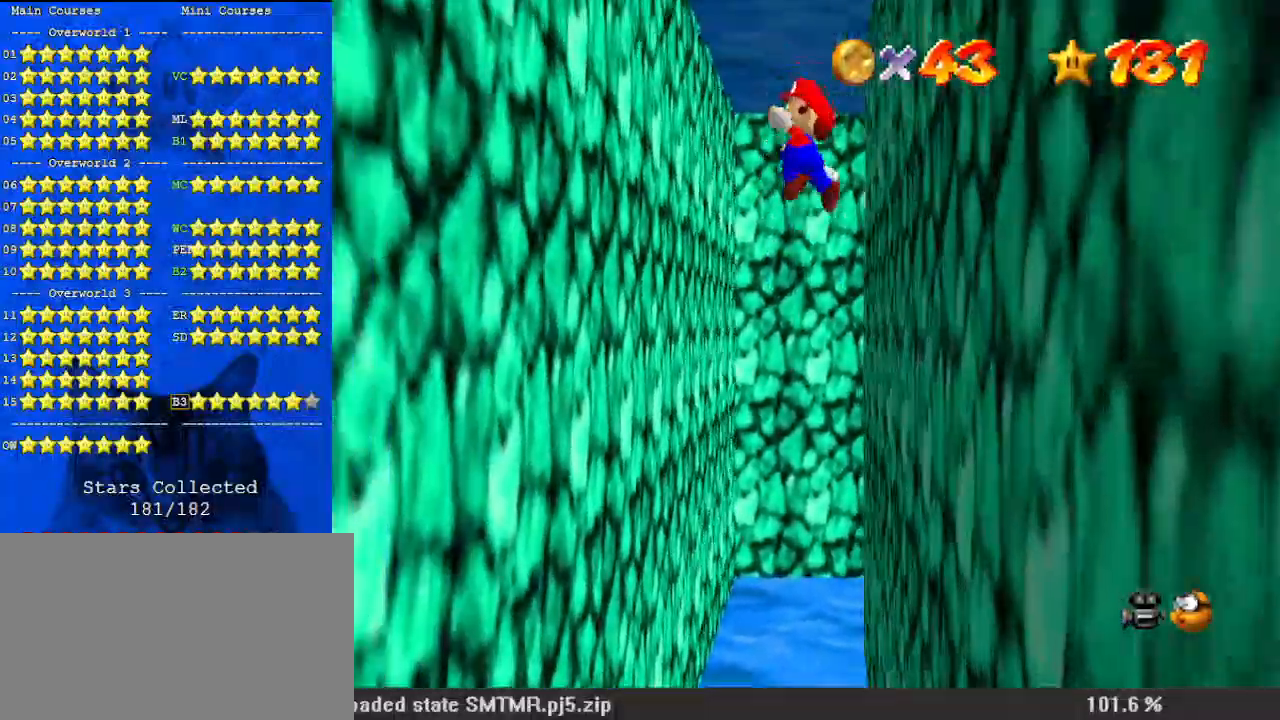
{"keys": ["left", "up"], "events": [[133, "shift", "up"], [300, "left", "down"]]}
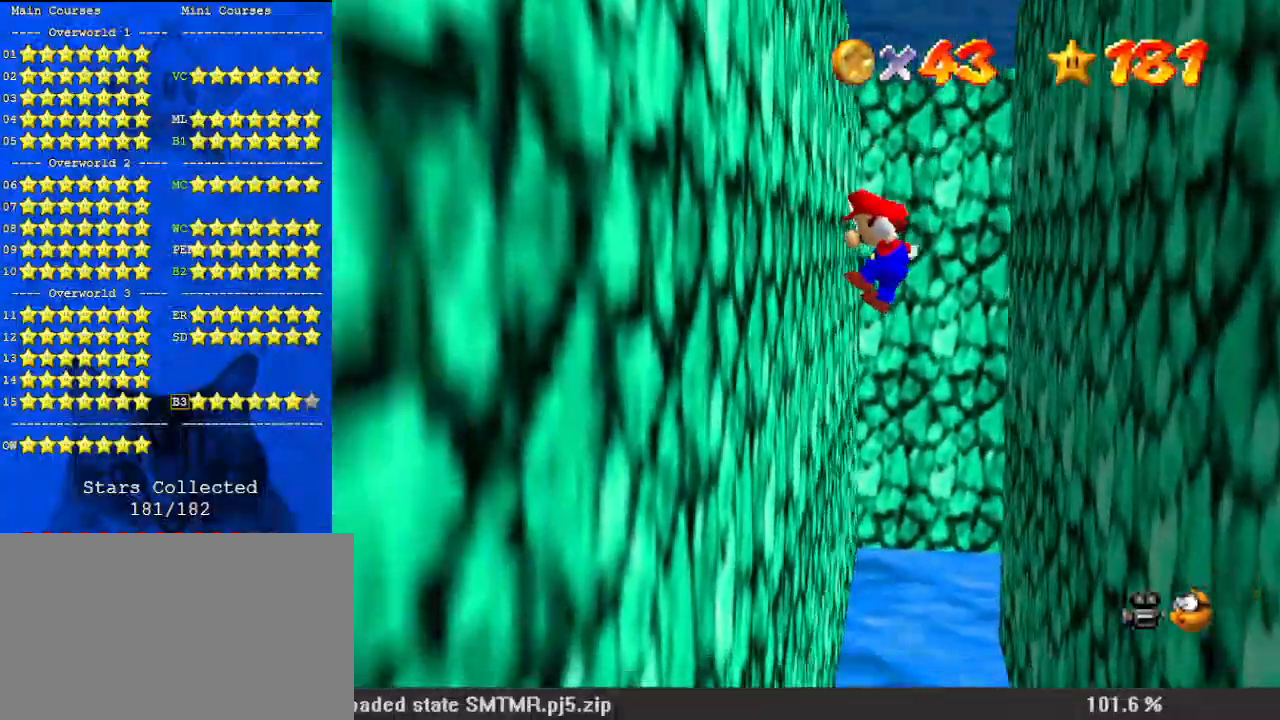
{"keys": ["shift", "up"], "events": [[367, "shift", "down"], [400, "left", "up"]]}
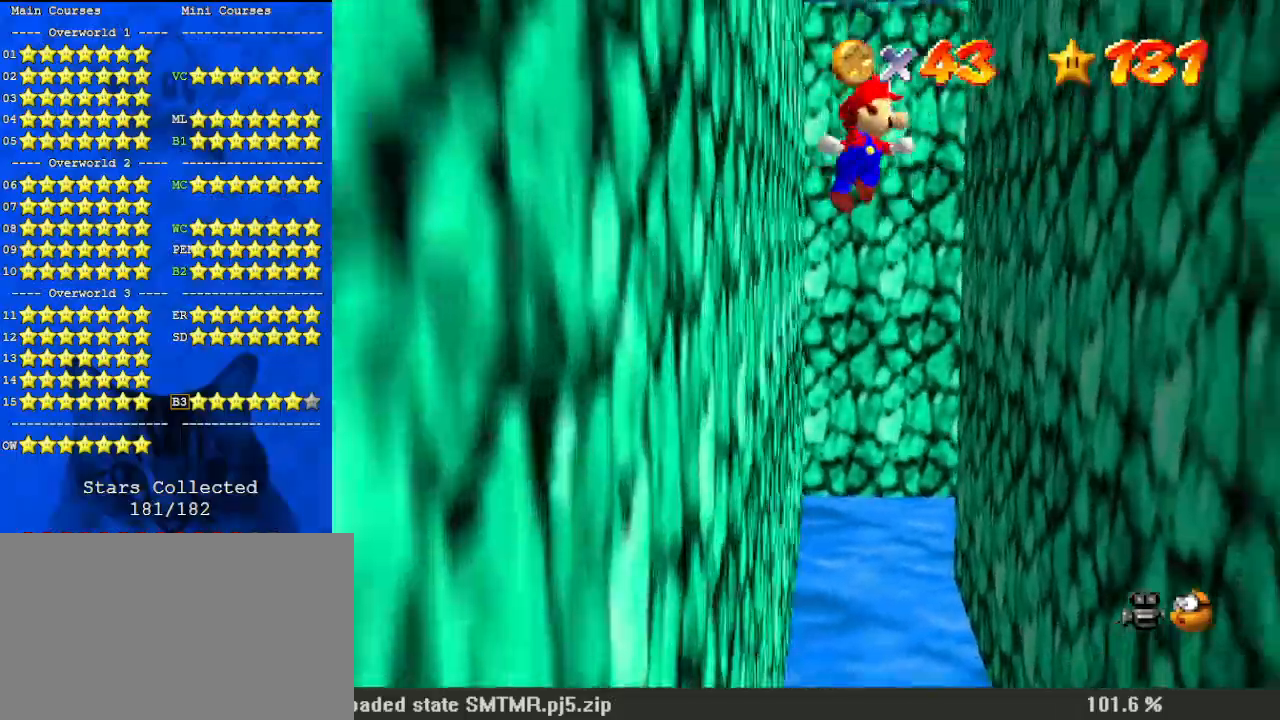
{"keys": ["right", "shift", "up"], "events": [[367, "right", "down"]]}
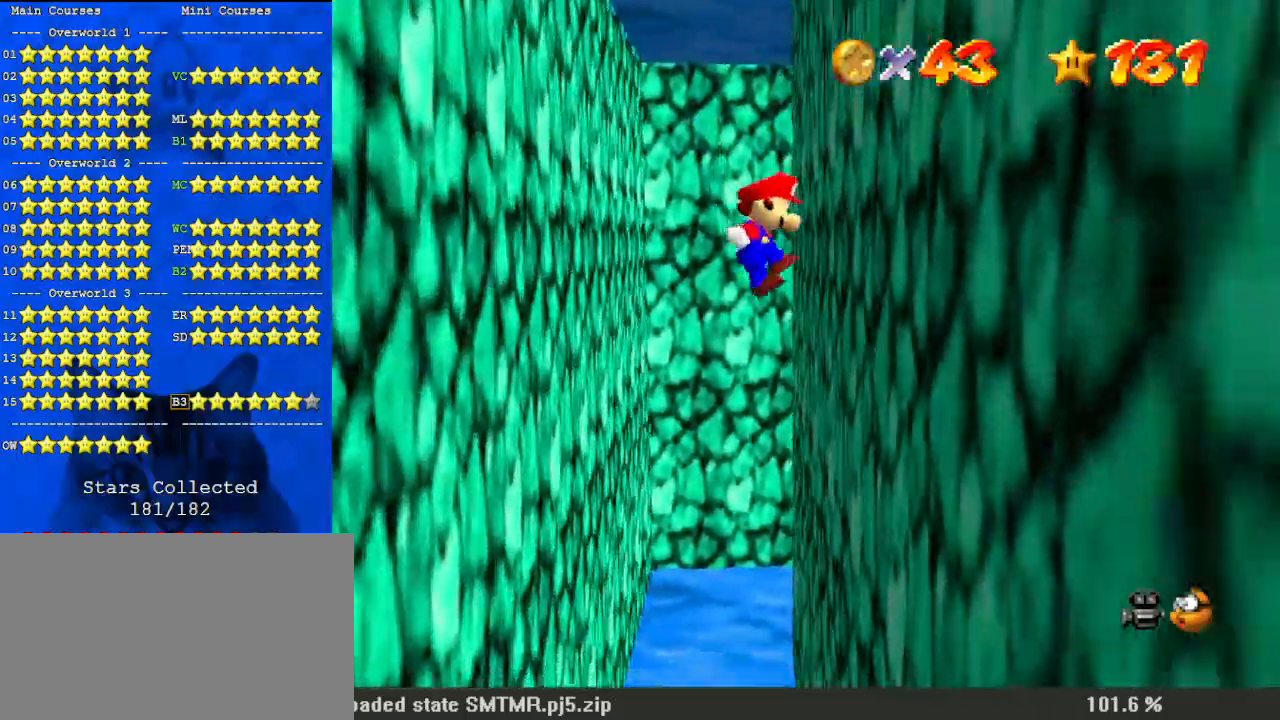
{"keys": ["shift", "up"], "events": [[133, "shift", "up"], [333, "right", "up"], [333, "shift", "down"]]}
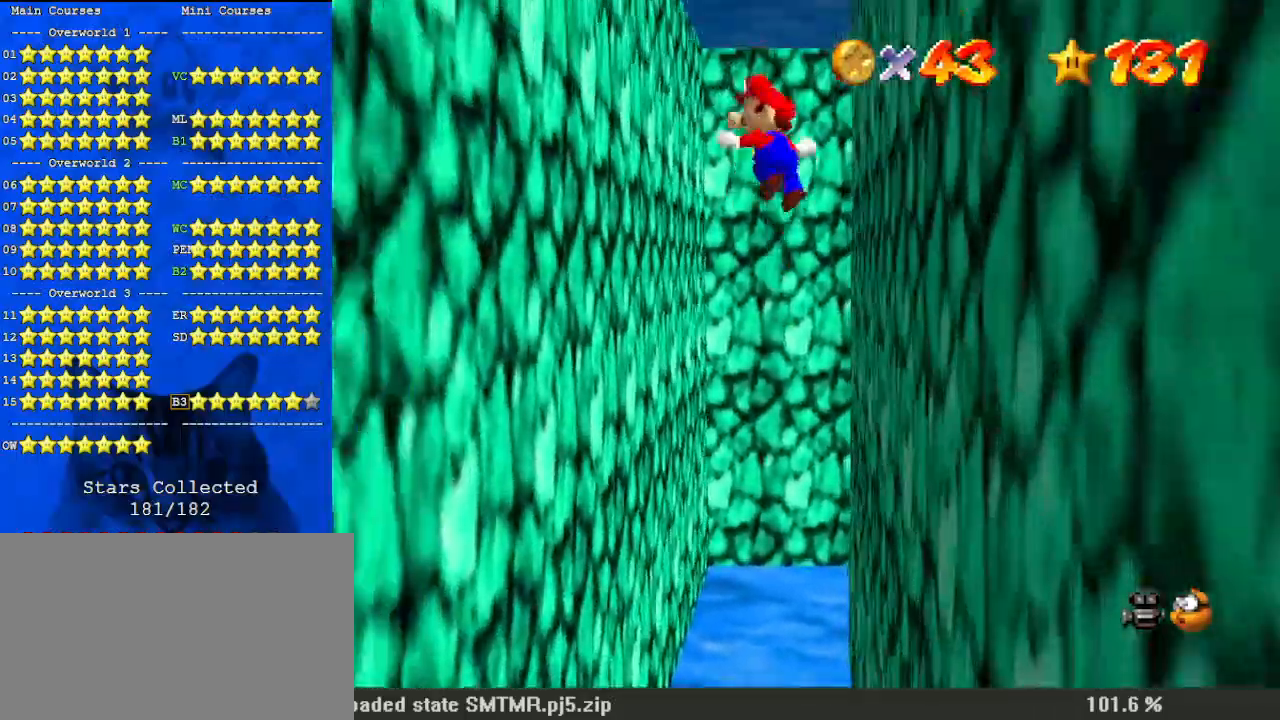
{"keys": ["left", "shift", "up"], "events": [[300, "left", "down"]]}
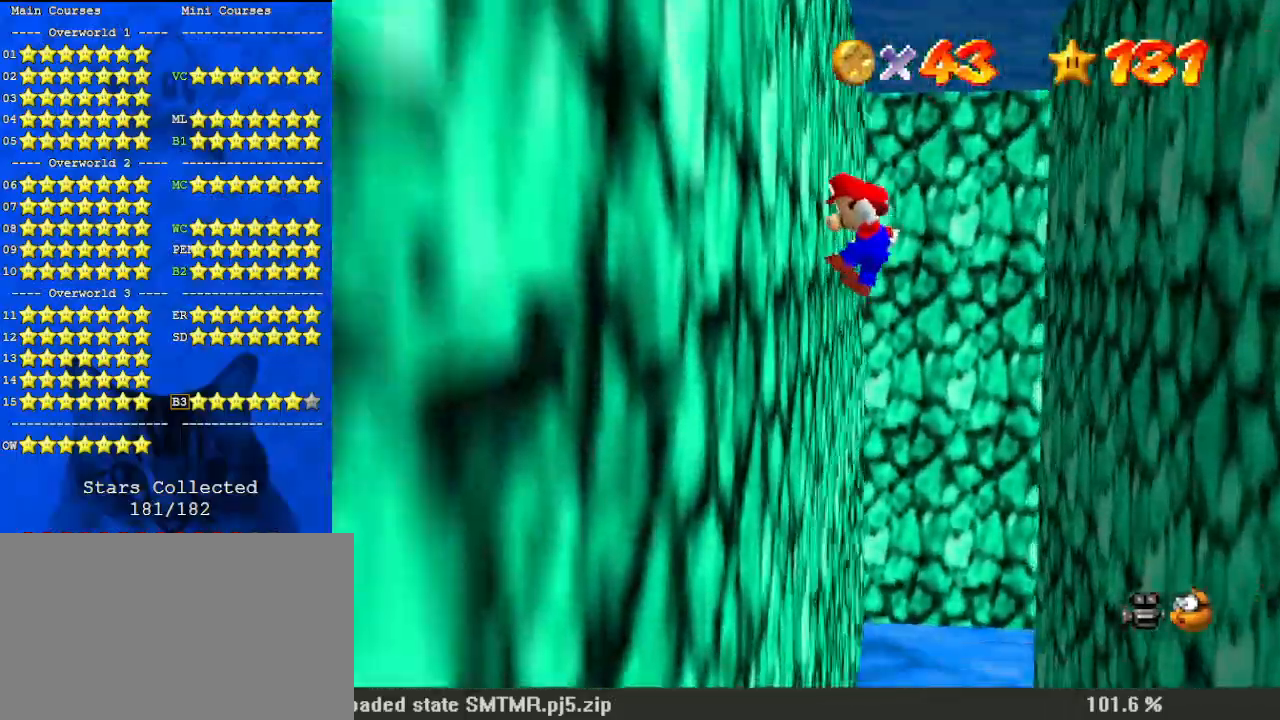
{"keys": ["shift", "up"], "events": [[33, "shift", "up"], [167, "shift", "down"], [200, "left", "up"]]}
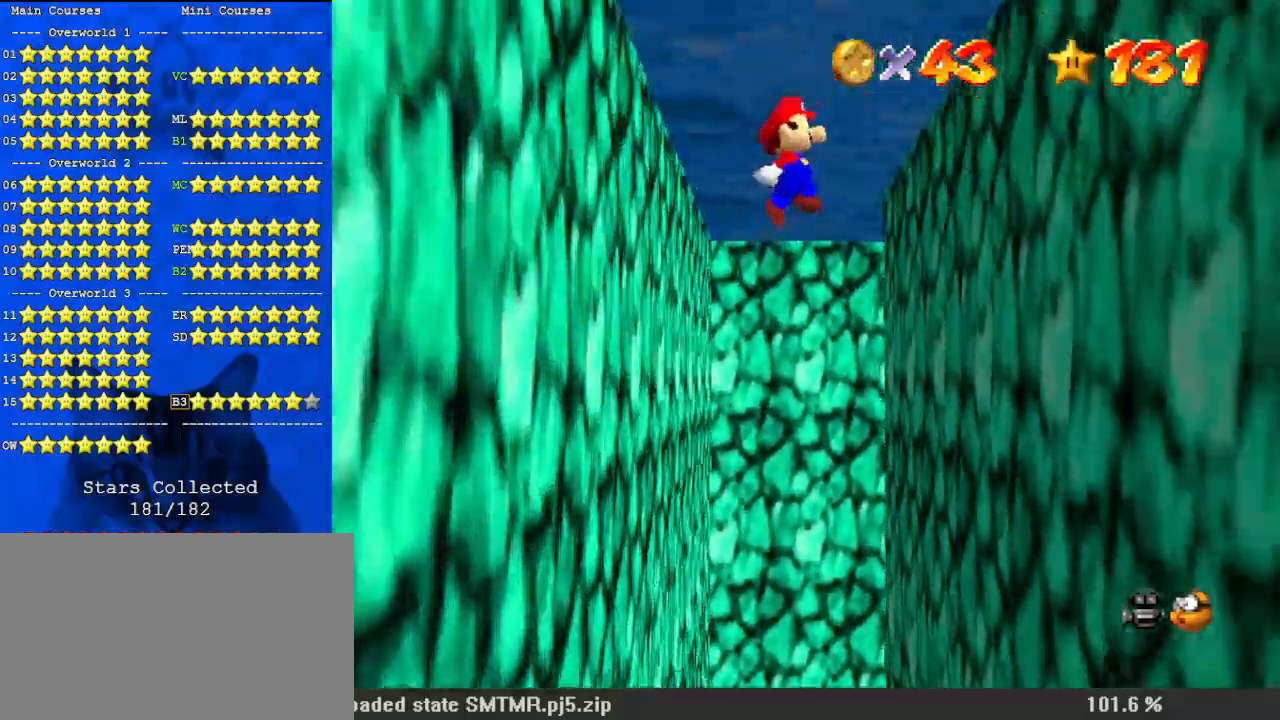
{"keys": ["right", "up"], "events": [[100, "shift", "up"], [267, "right", "down"]]}
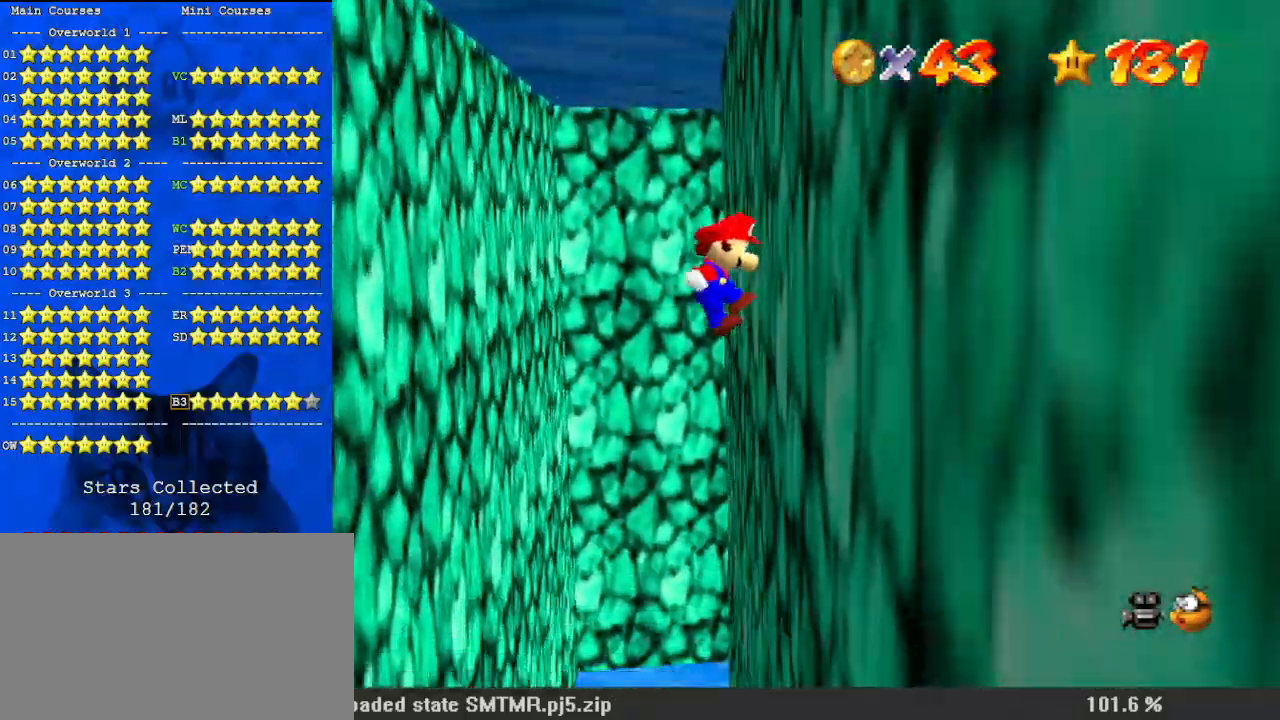
{"keys": ["up"], "events": [[133, "shift", "down"], [233, "right", "up"], [333, "shift", "up"]]}
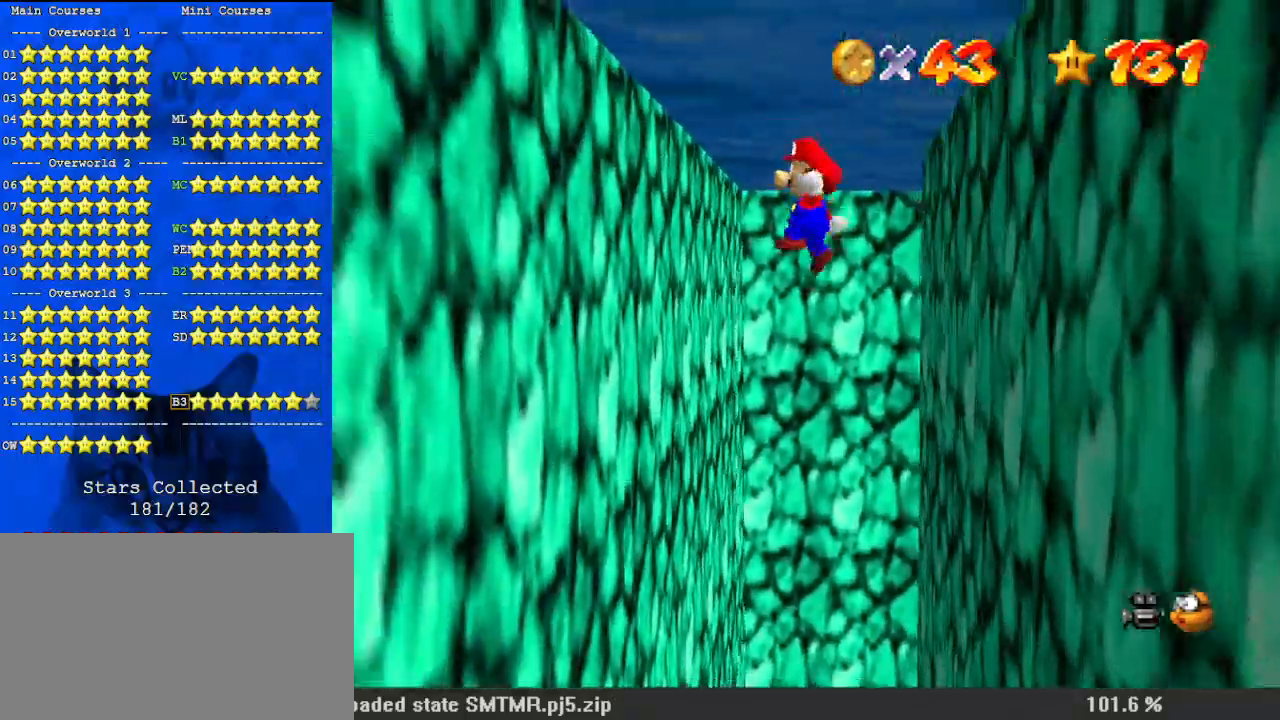
{"keys": ["left", "up"], "events": [[100, "left", "down"]]}